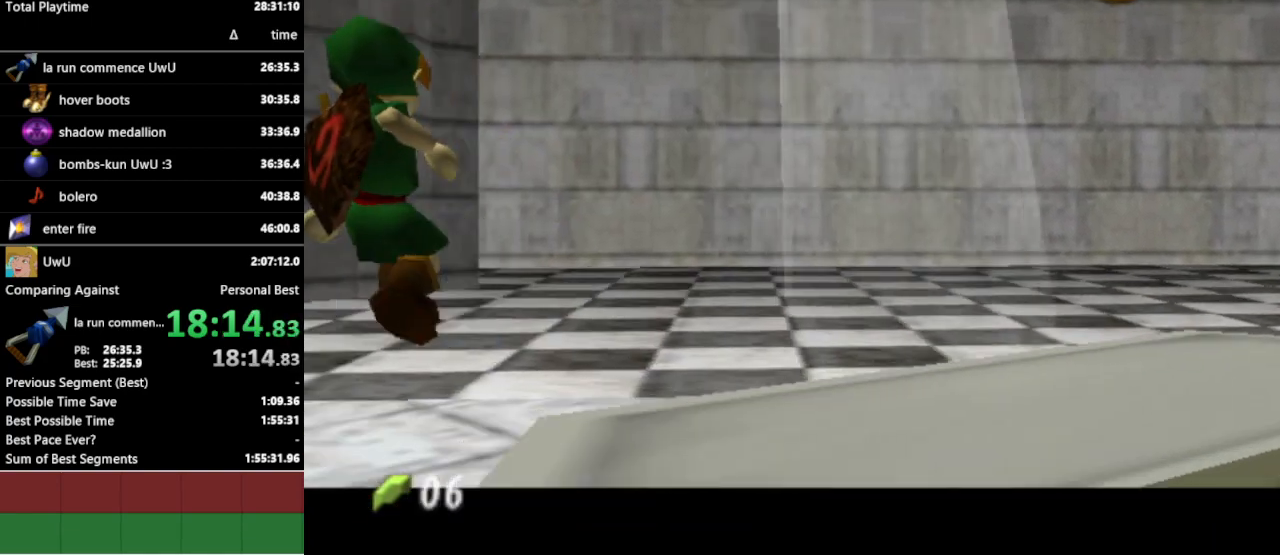
Gameplay with a controller (Nintendo layout); each line is a JSON object with the inputs held at the frame after it. "events" lists button and stick changes between this image and that frame as [ms after this image, input, new state], when the widget could be followed in between. Not read: L3 R3.
{"buttons": ["A", "L1"], "left_stick": "left", "right_stick": "center", "events": [[167, "A", "down"], [267, "A", "up"], [500, "A", "down"]]}
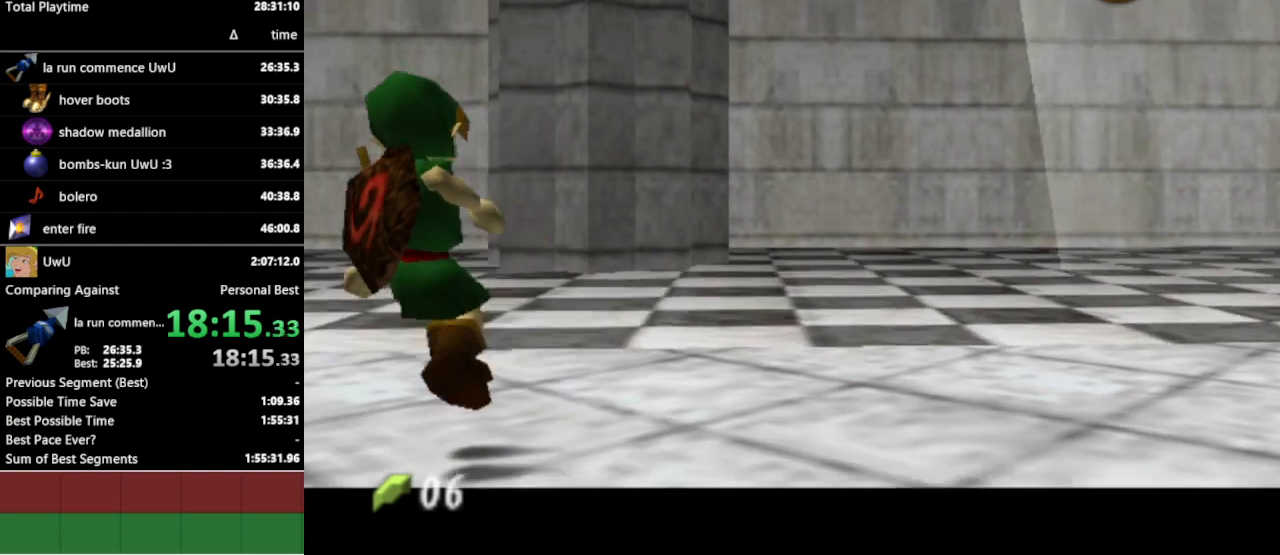
{"buttons": ["L1"], "left_stick": "left", "right_stick": "center", "events": [[133, "A", "up"], [367, "A", "down"], [467, "A", "up"]]}
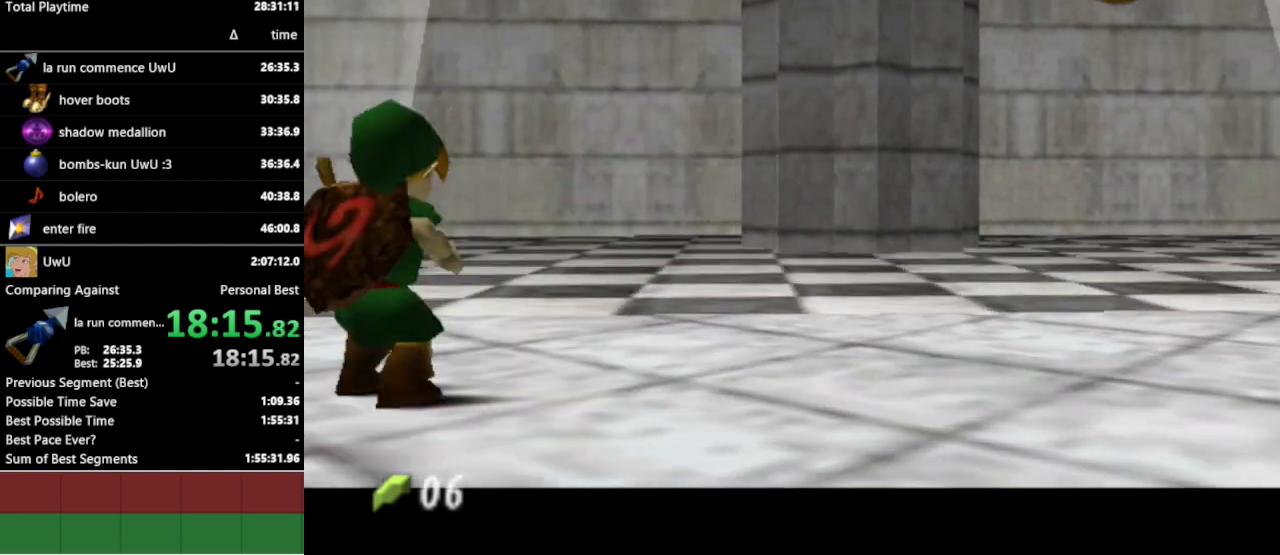
{"buttons": ["L1"], "left_stick": "left", "right_stick": "center", "events": [[233, "A", "down"], [333, "A", "up"]]}
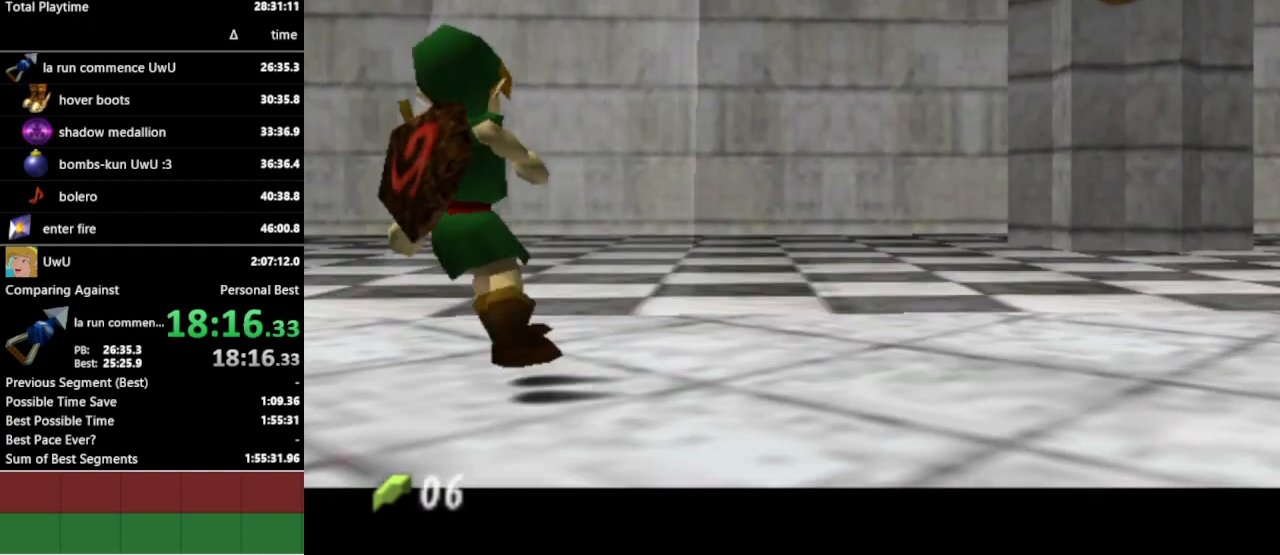
{"buttons": ["L1"], "left_stick": "left", "right_stick": "center", "events": [[100, "A", "down"], [167, "A", "up"], [233, "A", "down"], [267, "A", "up"], [333, "A", "down"], [400, "A", "up"], [467, "A", "down"], [500, "A", "up"]]}
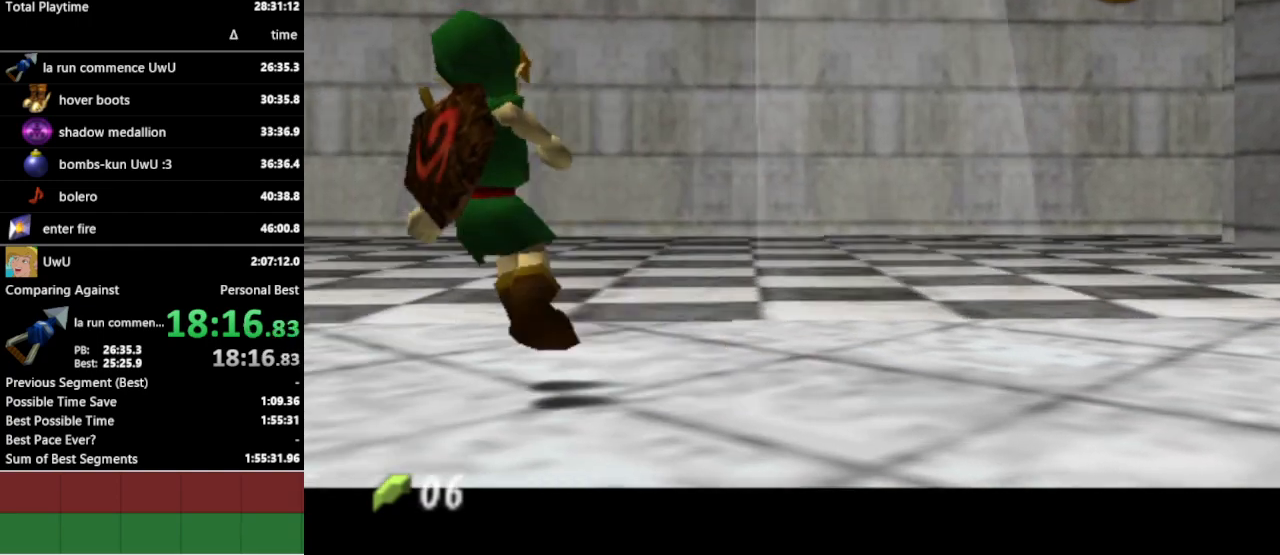
{"buttons": ["L1"], "left_stick": "left", "right_stick": "center", "events": [[67, "A", "down"], [100, "A", "up"], [167, "A", "down"], [233, "A", "up"], [300, "A", "down"], [367, "A", "up"], [433, "A", "down"], [467, "A", "up"]]}
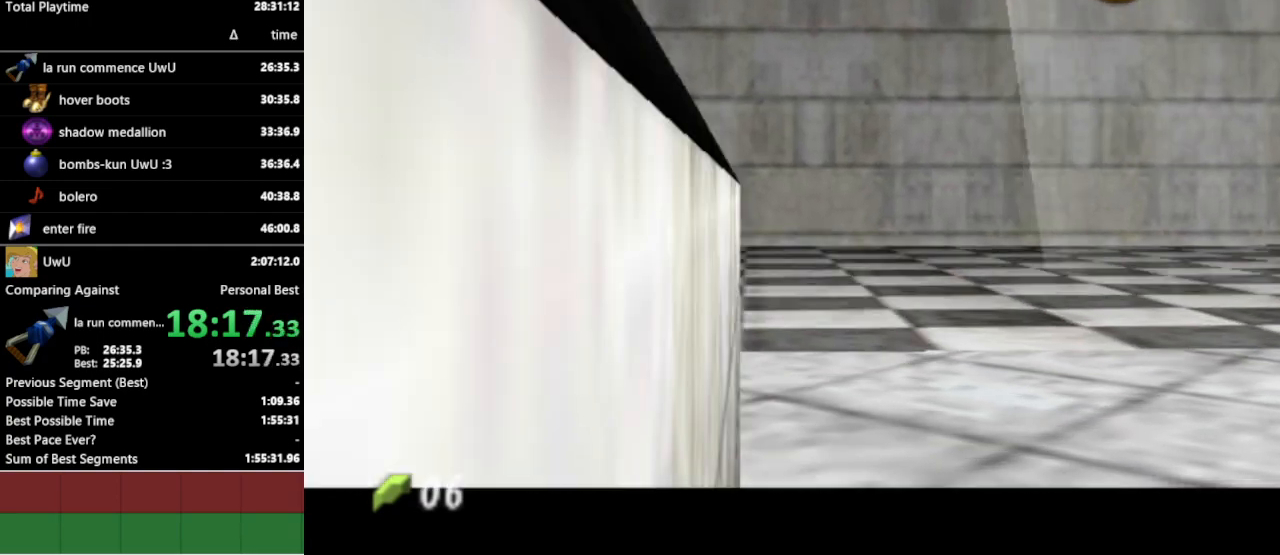
{"buttons": ["L1"], "left_stick": "down-left", "right_stick": "center", "events": [[33, "A", "down"], [100, "A", "up"], [133, "A", "down"], [200, "A", "up"], [267, "A", "down"], [333, "A", "up"], [367, "left_stick", "down-left"]]}
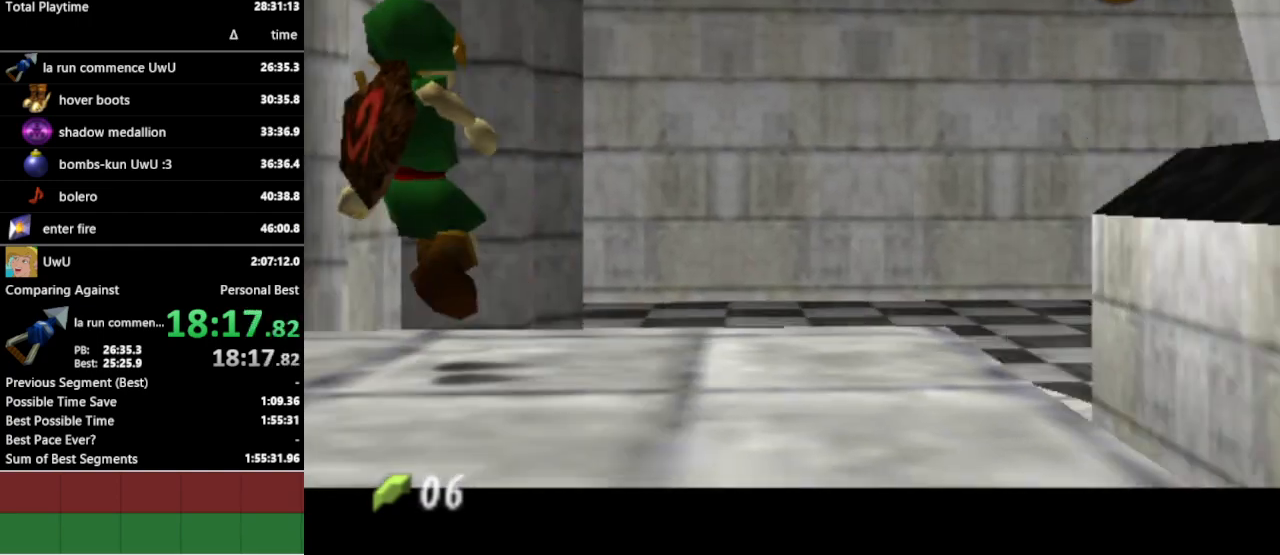
{"buttons": ["L1"], "left_stick": "down-left", "right_stick": "center", "events": []}
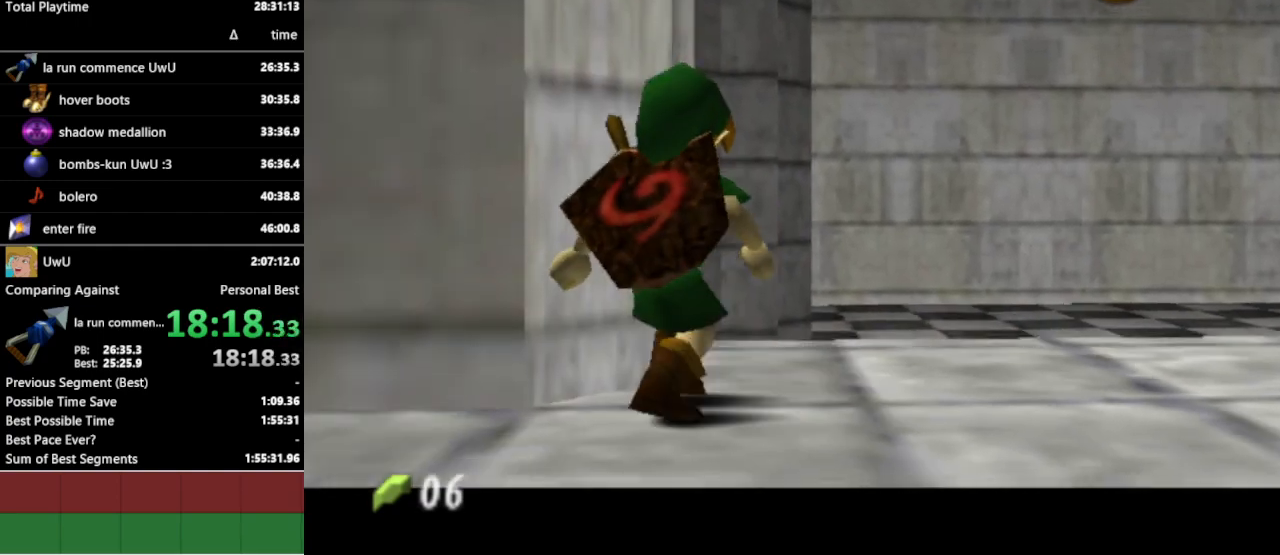
{"buttons": ["L1"], "left_stick": "down", "right_stick": "center", "events": [[167, "left_stick", "down"]]}
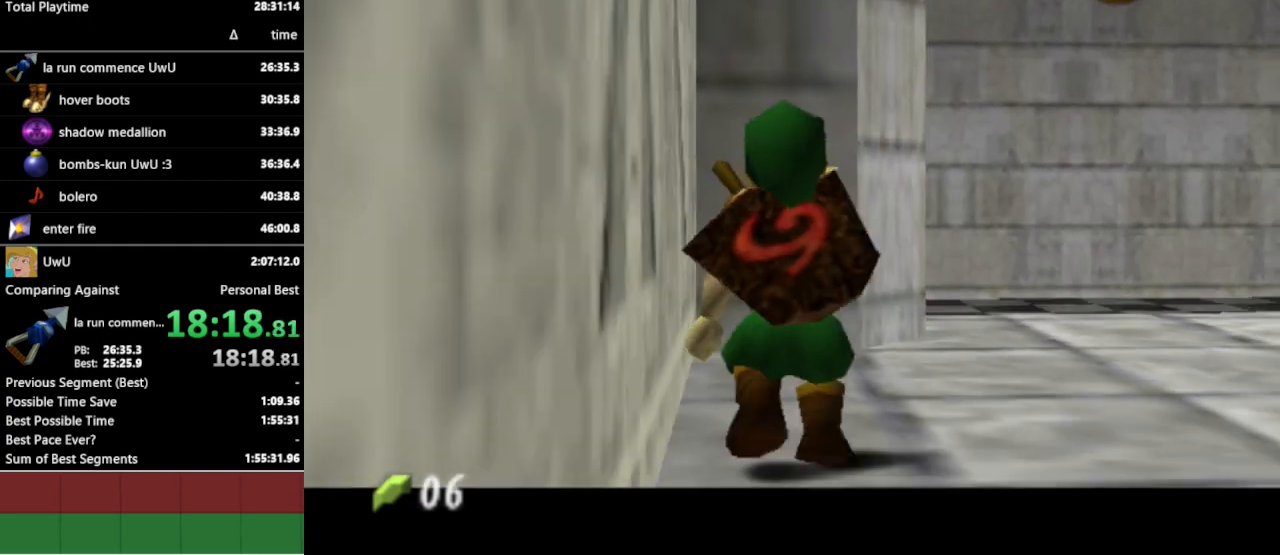
{"buttons": ["L1"], "left_stick": "down", "right_stick": "center", "events": []}
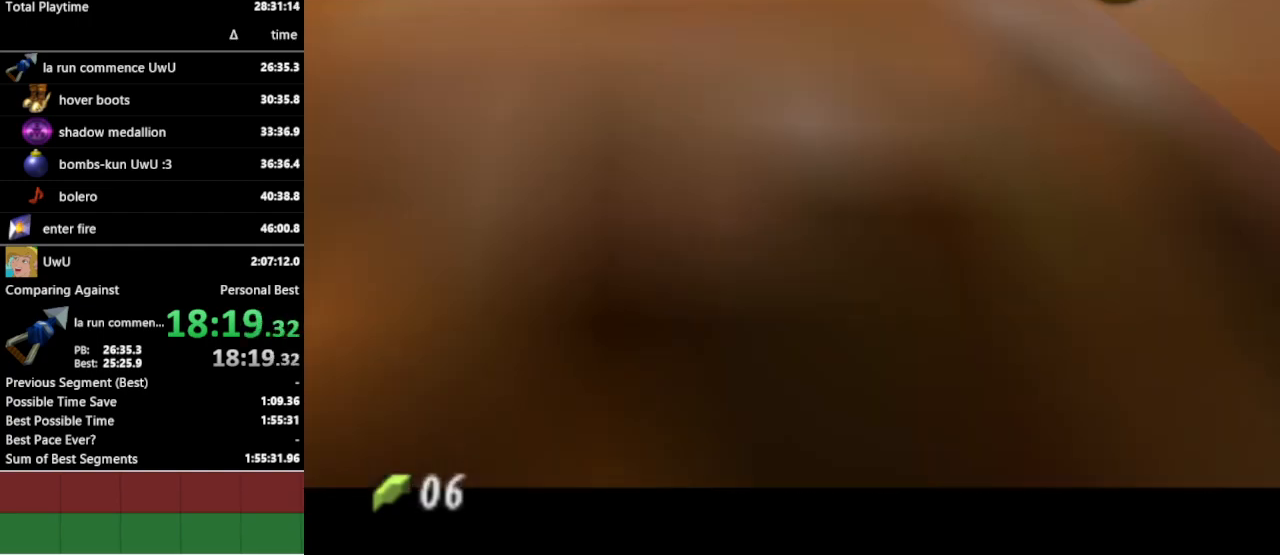
{"buttons": ["L1"], "left_stick": "down", "right_stick": "center", "events": [[67, "left_stick", "center"], [233, "left_stick", "down"]]}
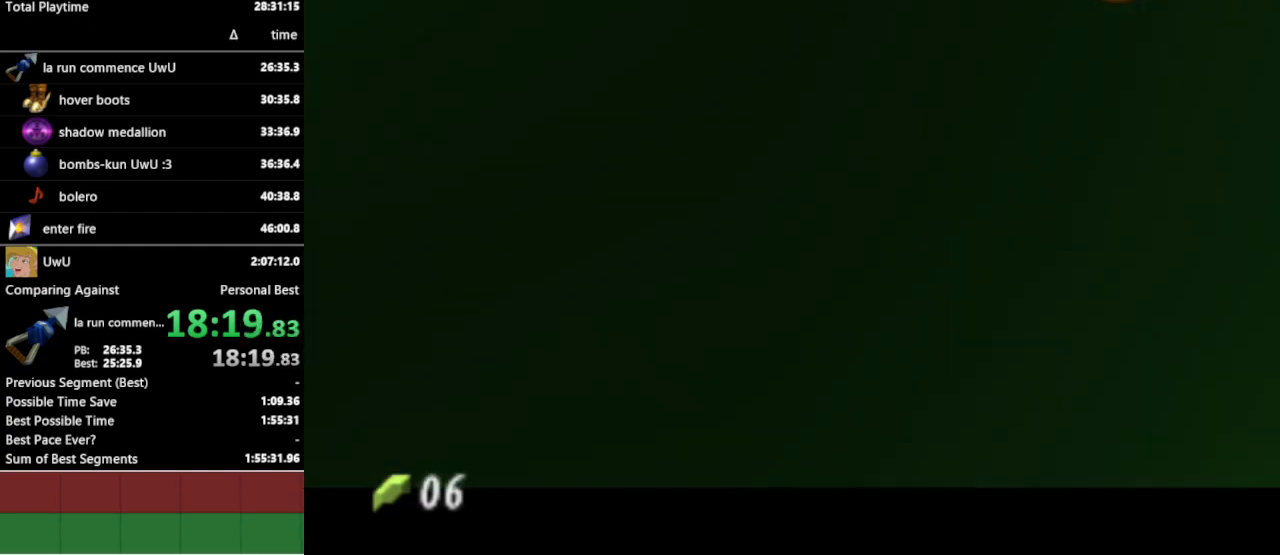
{"buttons": ["L1"], "left_stick": "down-left", "right_stick": "center", "events": [[100, "A", "down"], [167, "left_stick", "center"], [200, "A", "up"], [333, "left_stick", "down-left"]]}
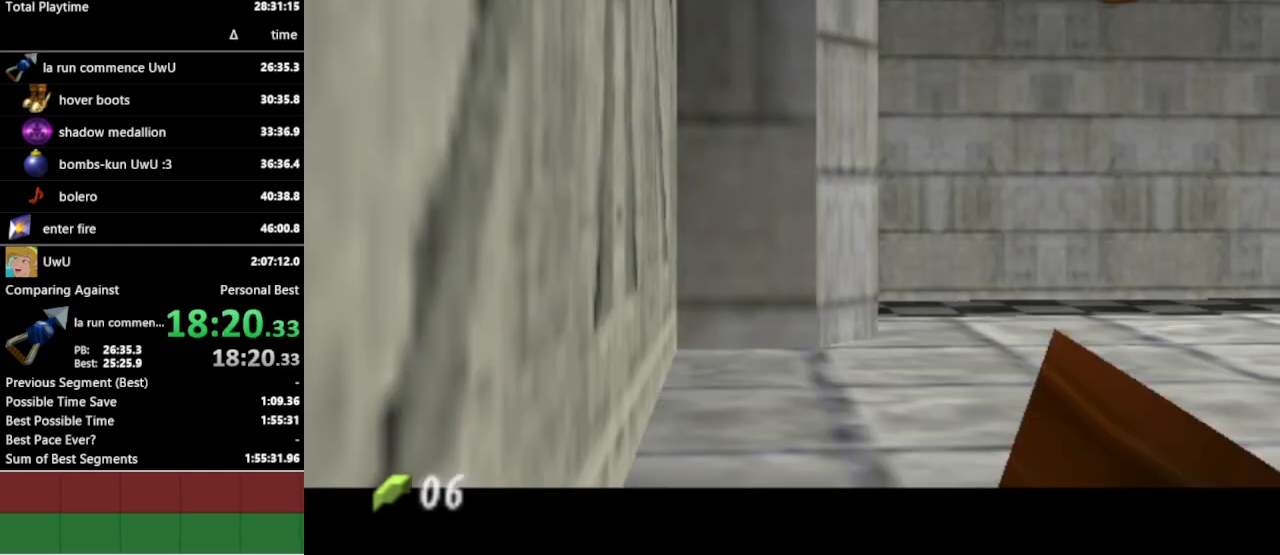
{"buttons": ["L1"], "left_stick": "down-left", "right_stick": "center", "events": [[167, "A", "down"], [267, "A", "up"]]}
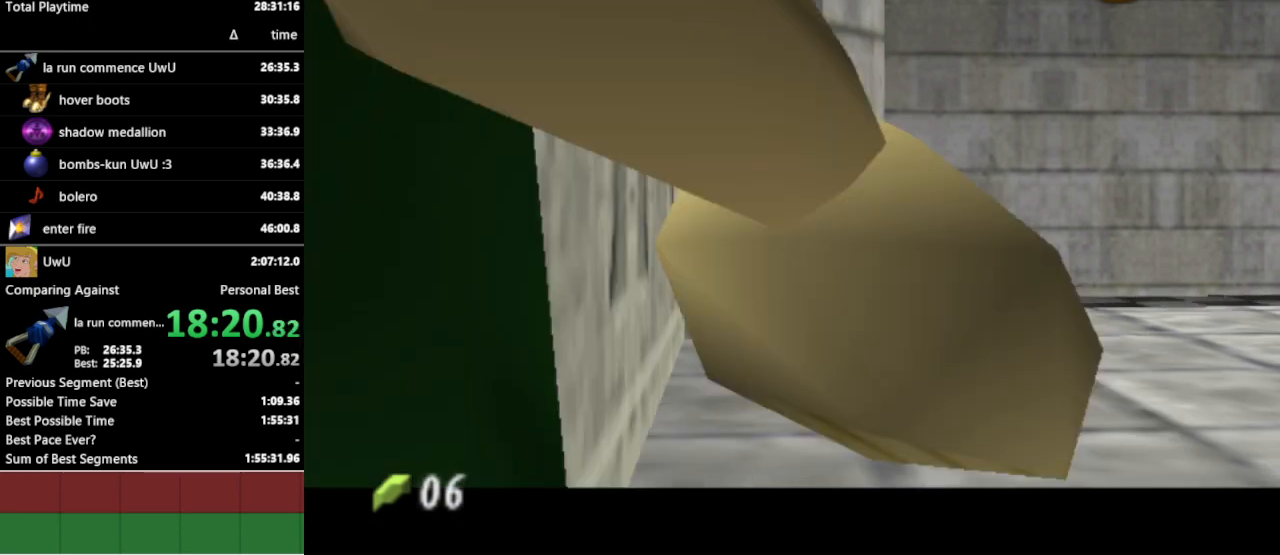
{"buttons": ["L1"], "left_stick": "down-left", "right_stick": "center", "events": [[100, "START", "down"], [200, "START", "up"]]}
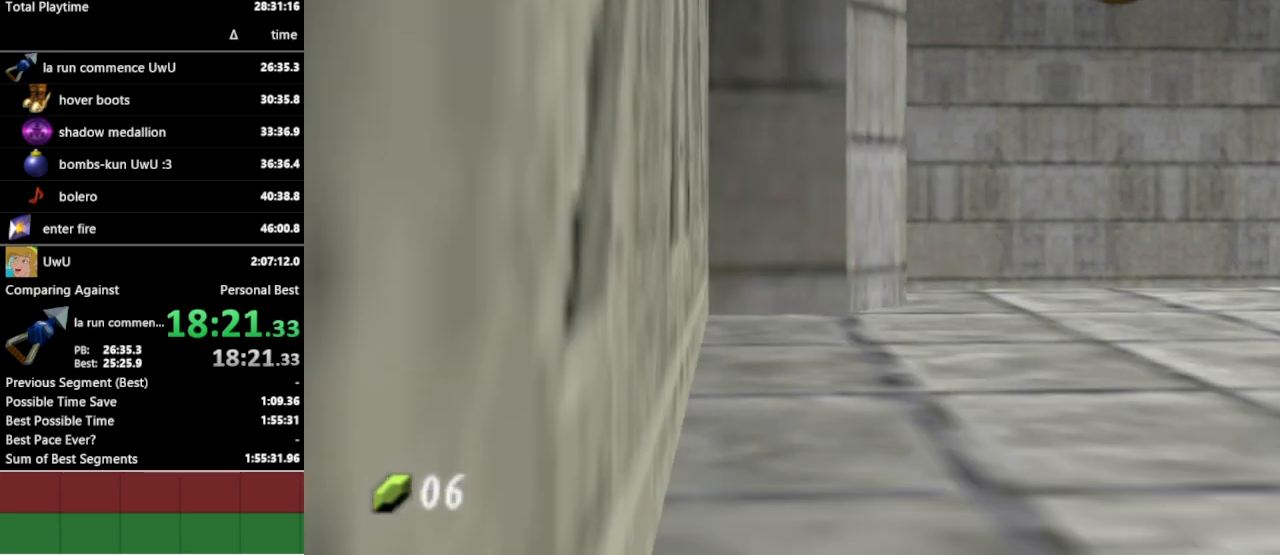
{"buttons": ["L1"], "left_stick": "left", "right_stick": "center", "events": [[167, "left_stick", "center"], [300, "left_stick", "left"]]}
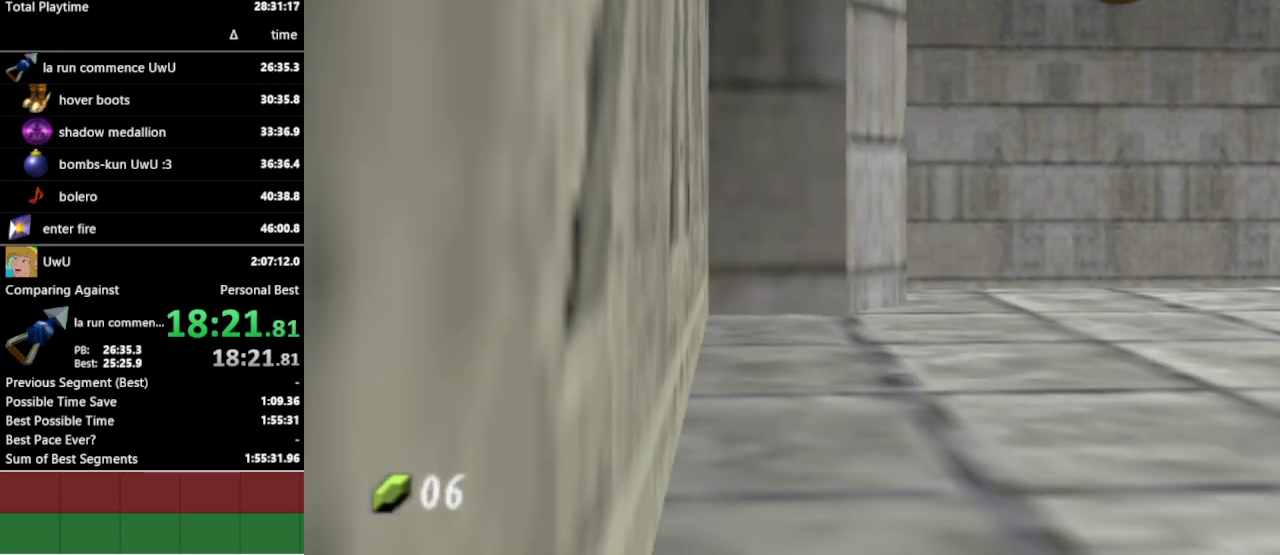
{"buttons": ["L1"], "left_stick": "left", "right_stick": "center", "events": []}
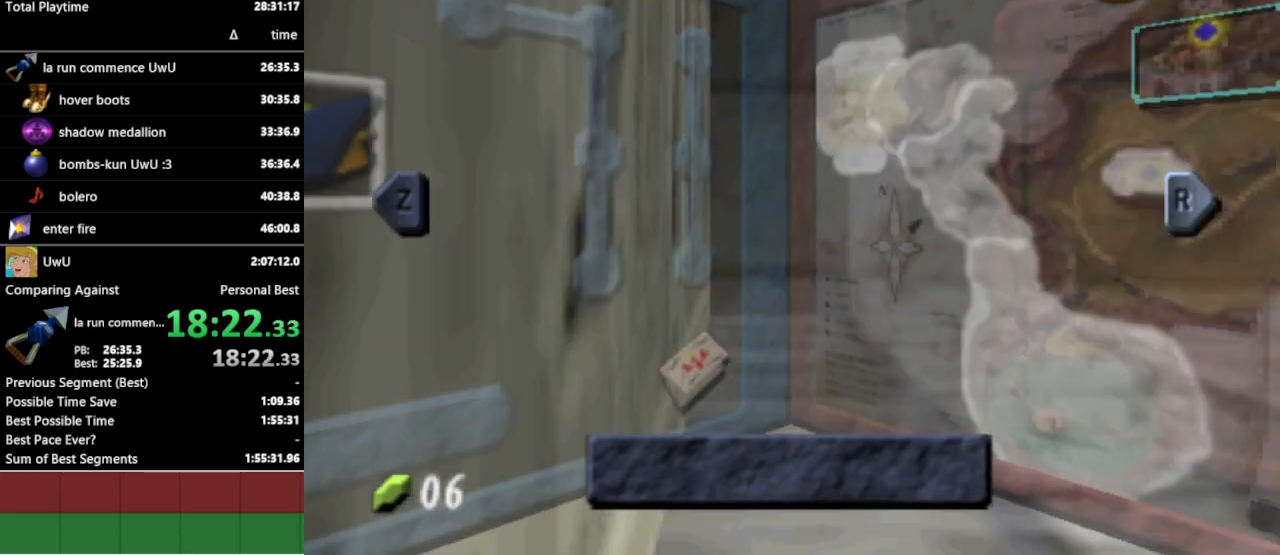
{"buttons": ["L1"], "left_stick": "left", "right_stick": "center", "events": [[200, "START", "down"], [300, "START", "up"]]}
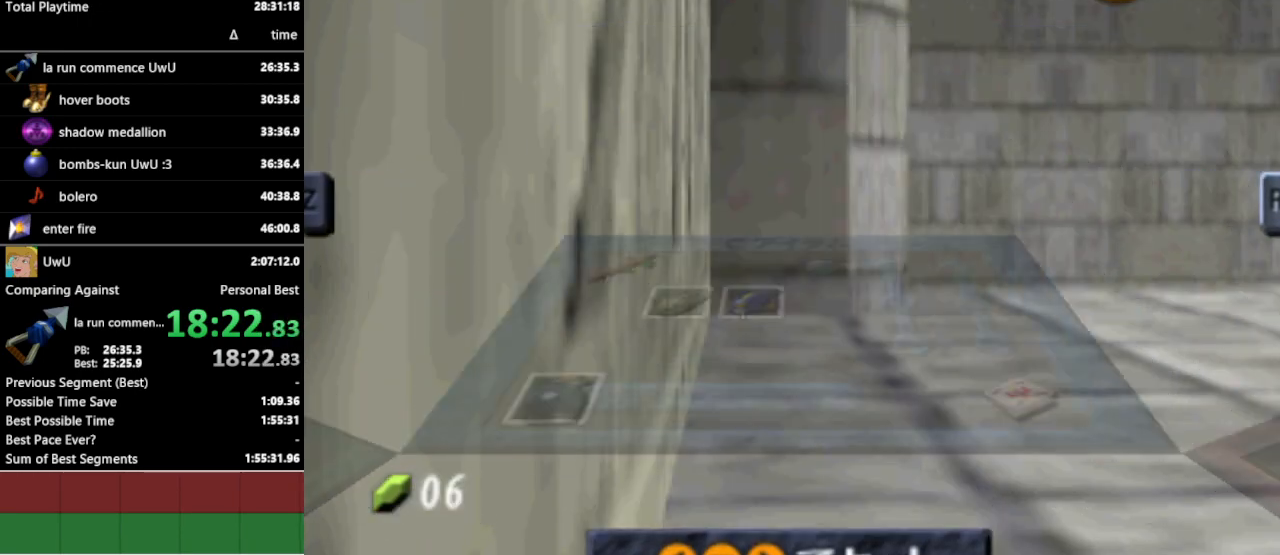
{"buttons": ["L1"], "left_stick": "left", "right_stick": "center", "events": [[200, "B", "down"], [267, "B", "up"]]}
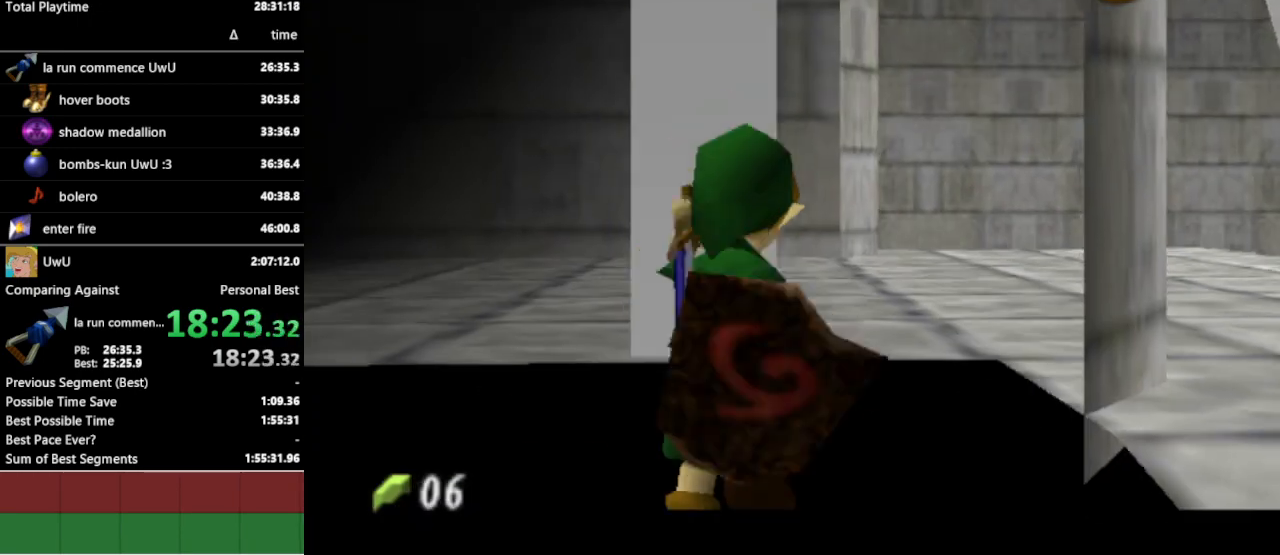
{"buttons": ["L1"], "left_stick": "left", "right_stick": "center", "events": []}
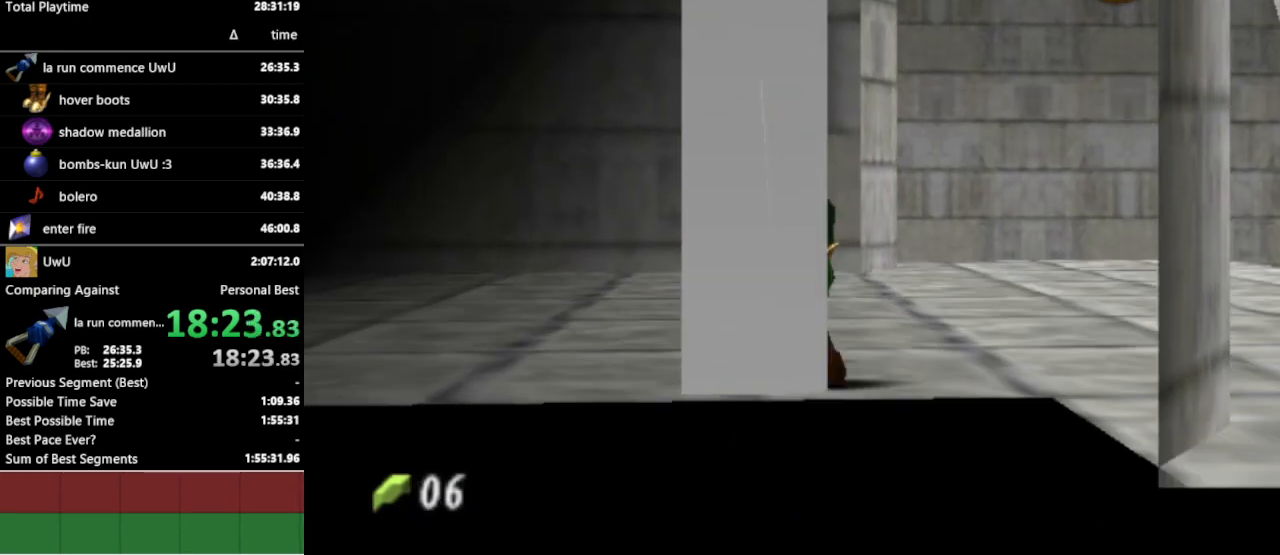
{"buttons": ["A", "L1"], "left_stick": "left", "right_stick": "center", "events": [[433, "A", "down"]]}
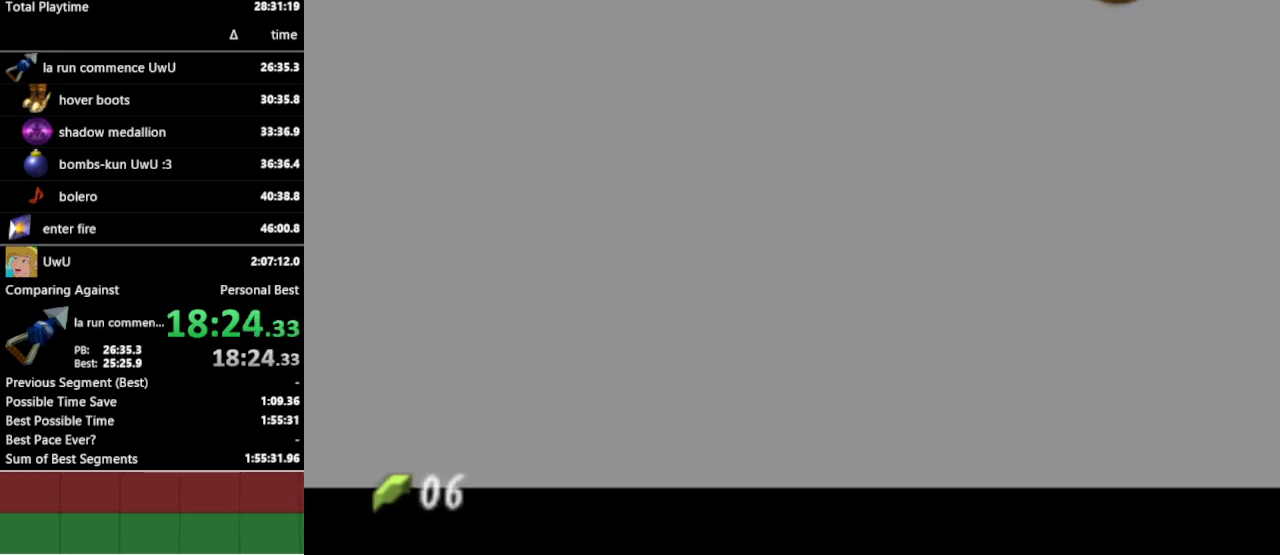
{"buttons": ["L1"], "left_stick": "left", "right_stick": "center", "events": [[33, "A", "up"], [300, "A", "down"], [433, "A", "up"]]}
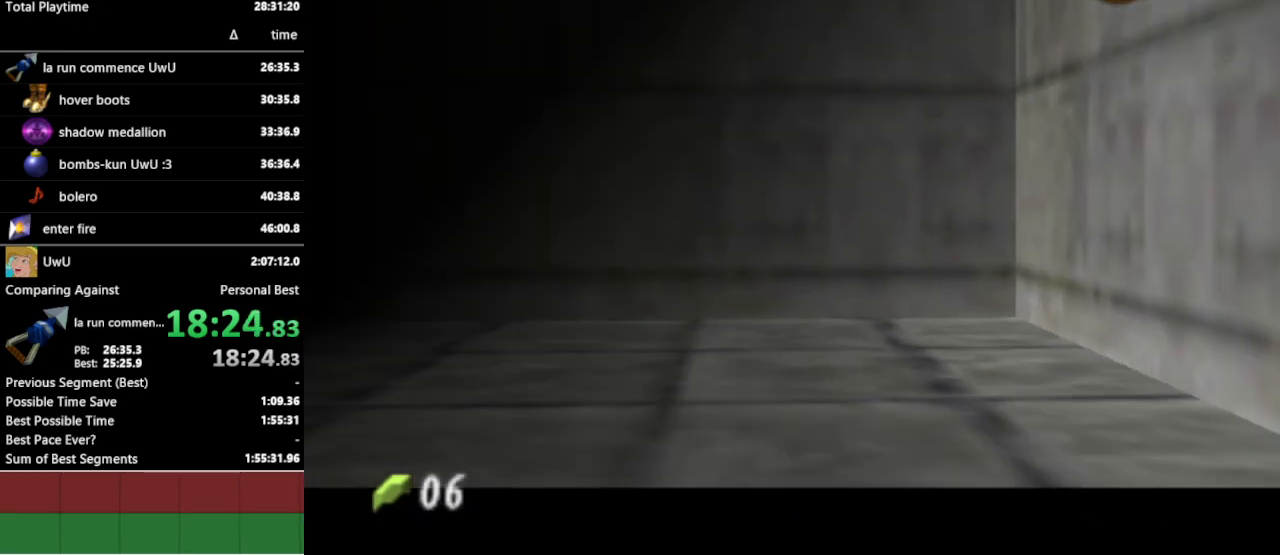
{"buttons": ["L1"], "left_stick": "left", "right_stick": "center", "events": [[167, "A", "down"], [300, "A", "up"]]}
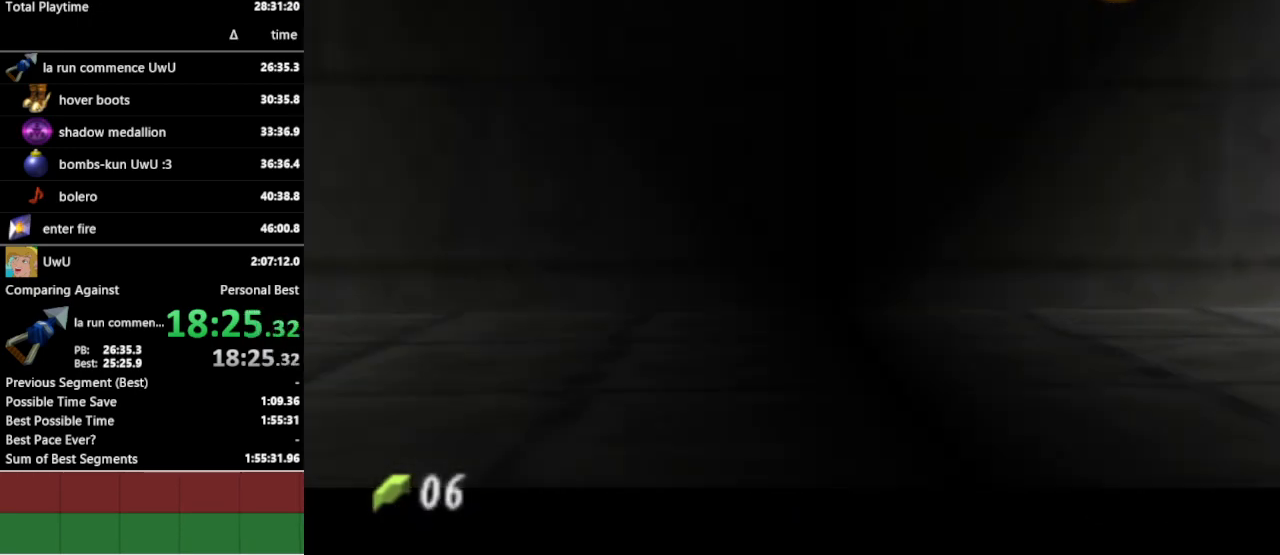
{"buttons": ["L1"], "left_stick": "left", "right_stick": "center", "events": [[67, "A", "down"], [200, "A", "up"]]}
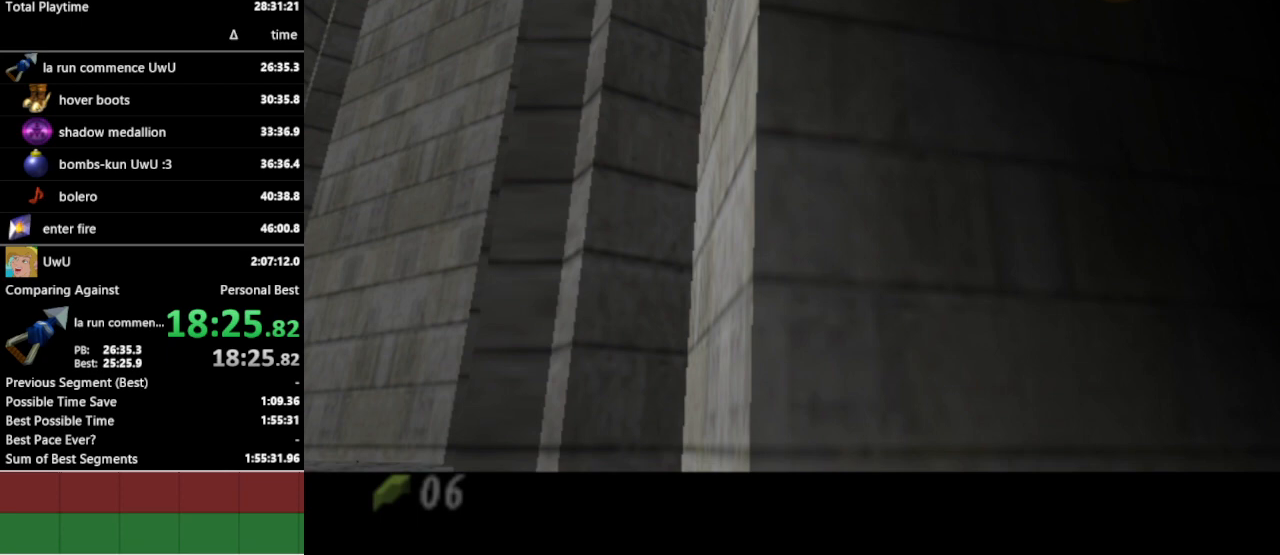
{"buttons": [], "left_stick": "center", "right_stick": "center", "events": [[133, "L1", "up"], [167, "left_stick", "center"]]}
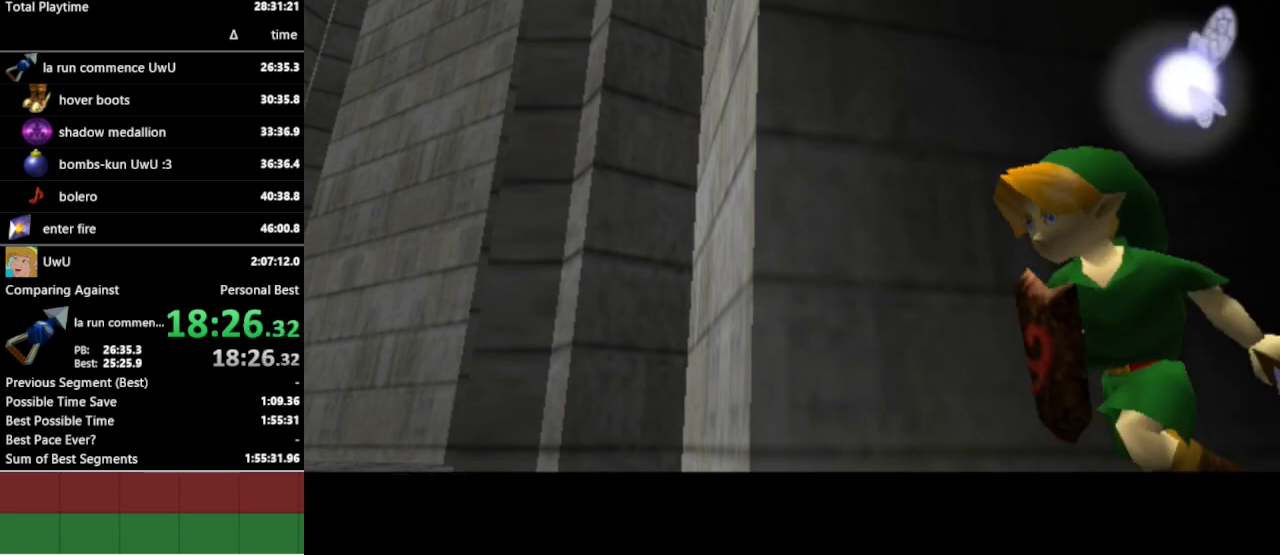
{"buttons": [], "left_stick": "center", "right_stick": "center", "events": []}
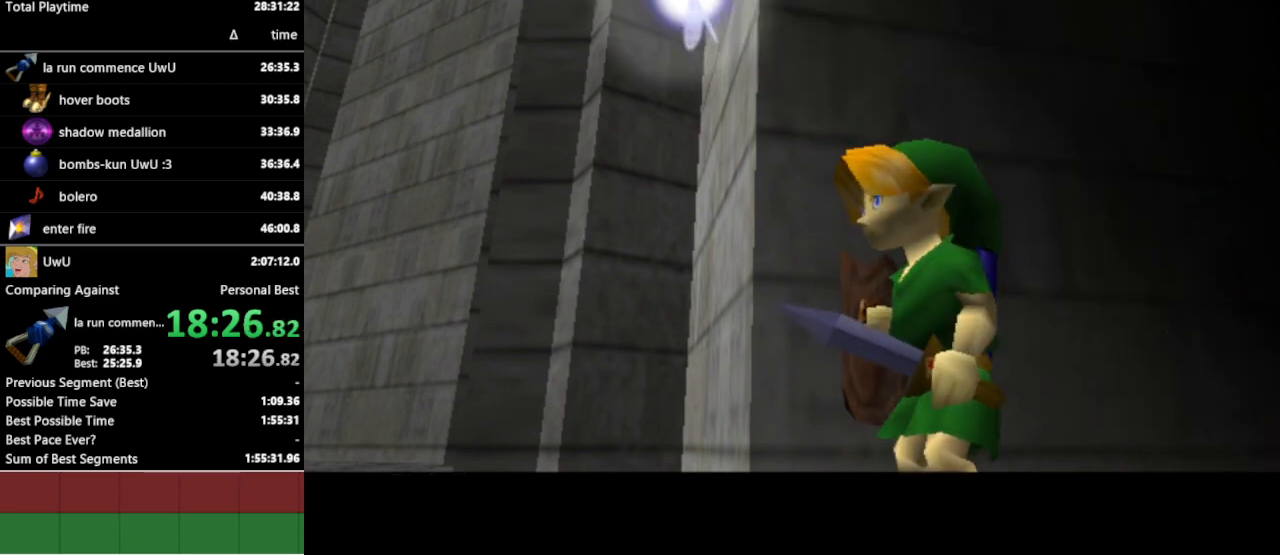
{"buttons": [], "left_stick": "center", "right_stick": "center", "events": []}
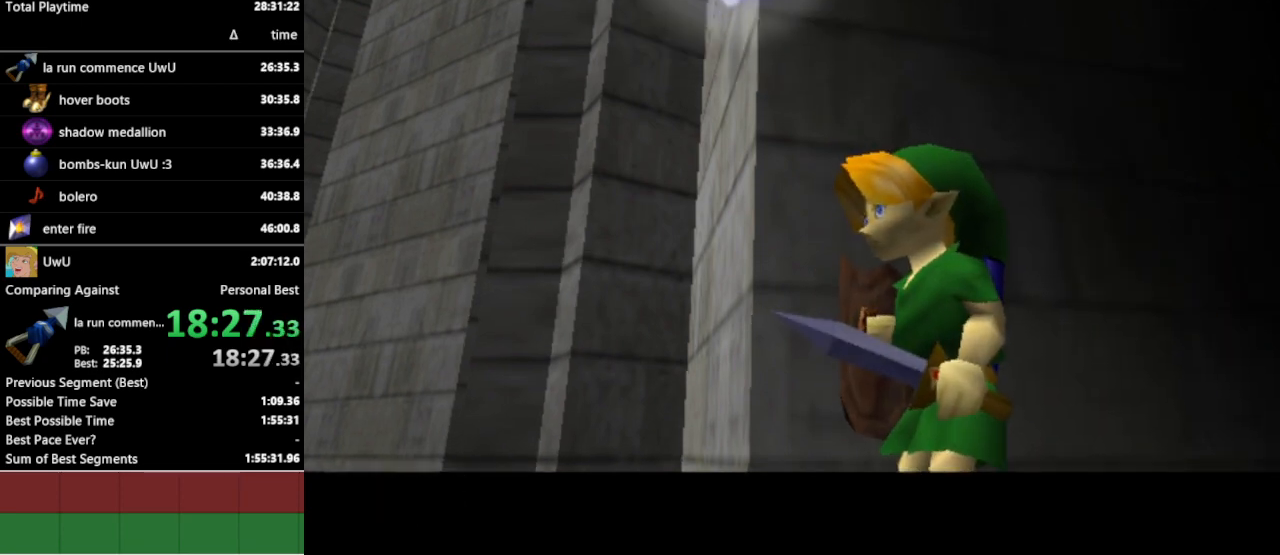
{"buttons": [], "left_stick": "center", "right_stick": "center", "events": []}
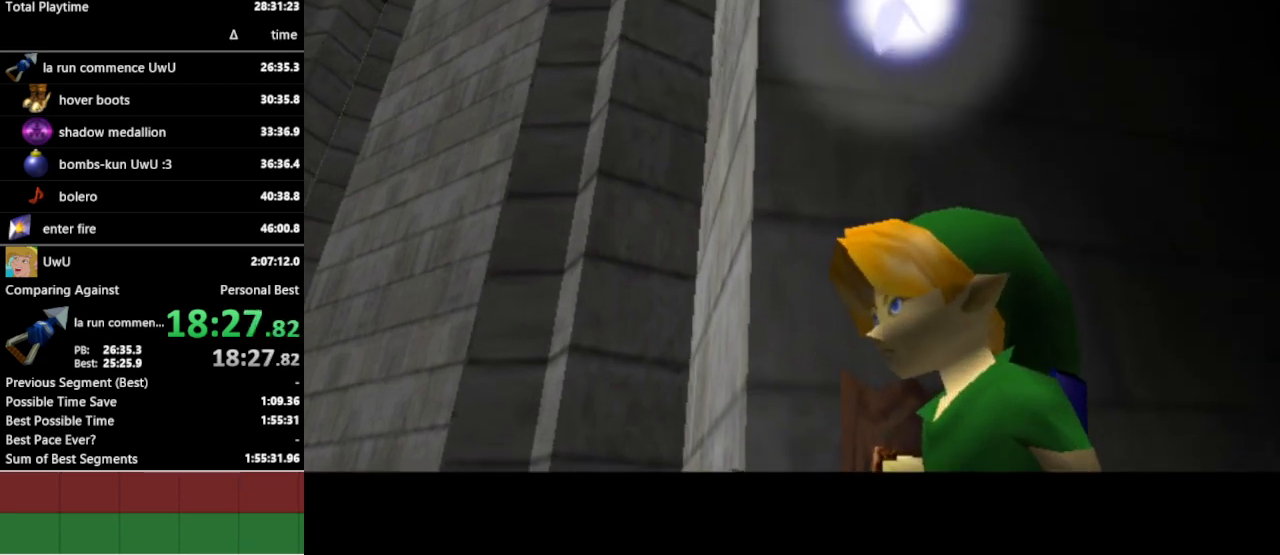
{"buttons": [], "left_stick": "center", "right_stick": "center", "events": []}
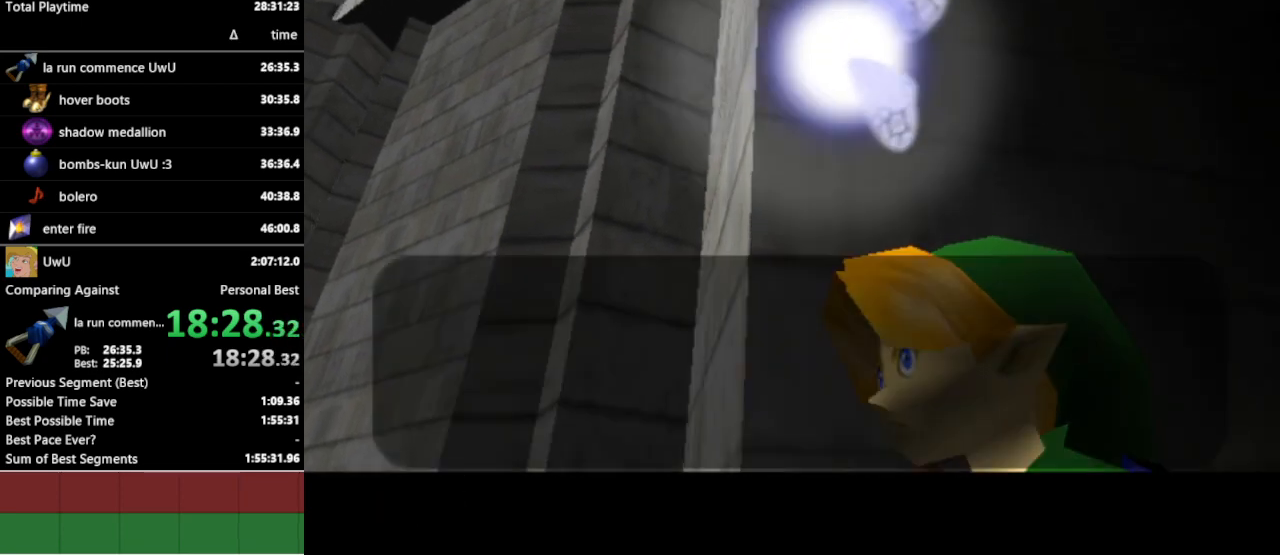
{"buttons": [], "left_stick": "center", "right_stick": "center", "events": [[33, "A", "down"], [33, "B", "down"], [100, "A", "up"], [133, "A", "down"], [133, "B", "up"], [167, "A", "up"], [167, "B", "down"], [233, "A", "down"], [233, "B", "up"], [267, "A", "up"], [267, "B", "down"], [333, "A", "down"], [367, "A", "up"], [400, "A", "down"], [400, "B", "up"], [467, "A", "up"]]}